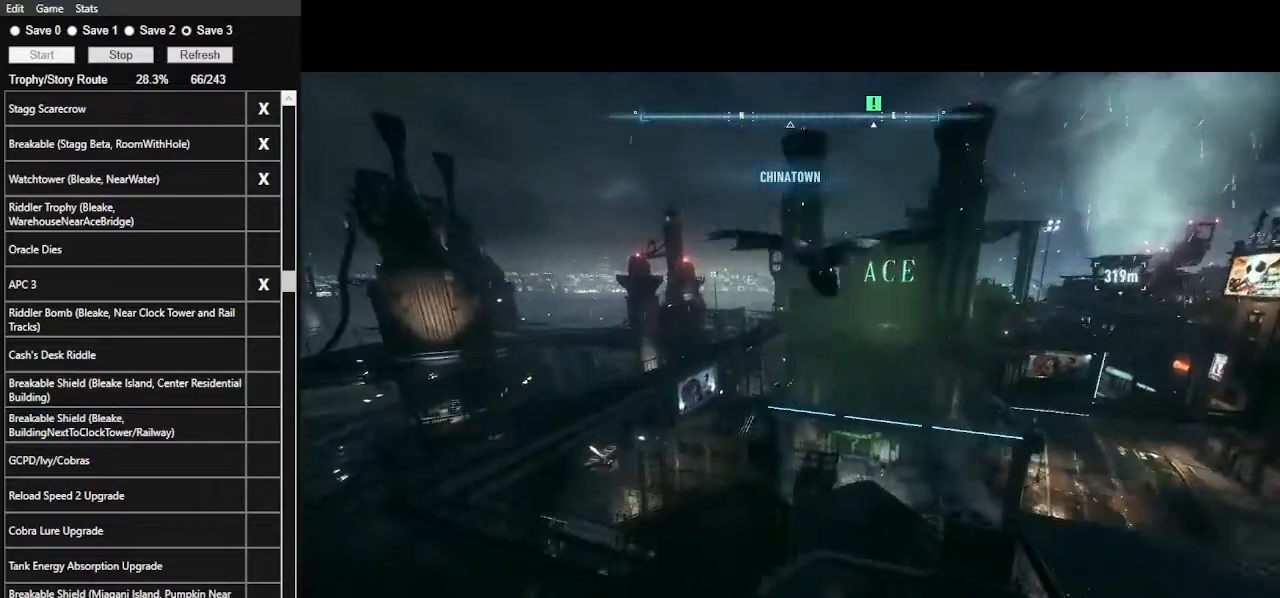
Gameplay with keyboard and mouse; each line is a JSON object with the keys and mouse buttons held at the frame after it. "events" lists presses ("down") and releases ("up") of ".", "/", "0", "1", "2", "3", "4", "5", "6", "7", "8", "9", "a", "alt_l", "alt_r", "b", "backslash", "backspace", "c", "caps_lock", "comma", "ctrl_l", "ctrl_r", "d", "e", "equals", "f", "g", "h", "i", "j", "k", "l", "lbracket", "m", "minus", "n", "o", "p", "q", "quote", "r", "rbracket", "return", "s", "semicolon", "shift_l", "shift_r", "space", "super", "t", "tab", "tilde", "u", "v", "w", "x", "y", "z", "mouse_left", "mouse_wheel" and "mouse_right" between this image and that frame as [ms after this image, input, new state], when the widget could be followed in between. "mouse_left", "mouse_wheel", "mouse_right" = the "left", "wheel", "right" buttons of the "mouse" list. No other keys are recorded. "wheel" means that the mouse wheel is clicked or scrolled. "mouse_move" is the direction in which the mouse moves at that frame (one of eight, or "still"), when it could be read.
{"keys": ["ctrl_l", "space", "w"], "mouse": [], "mouse_move": "still", "events": [[433, "ctrl_l", "down"]]}
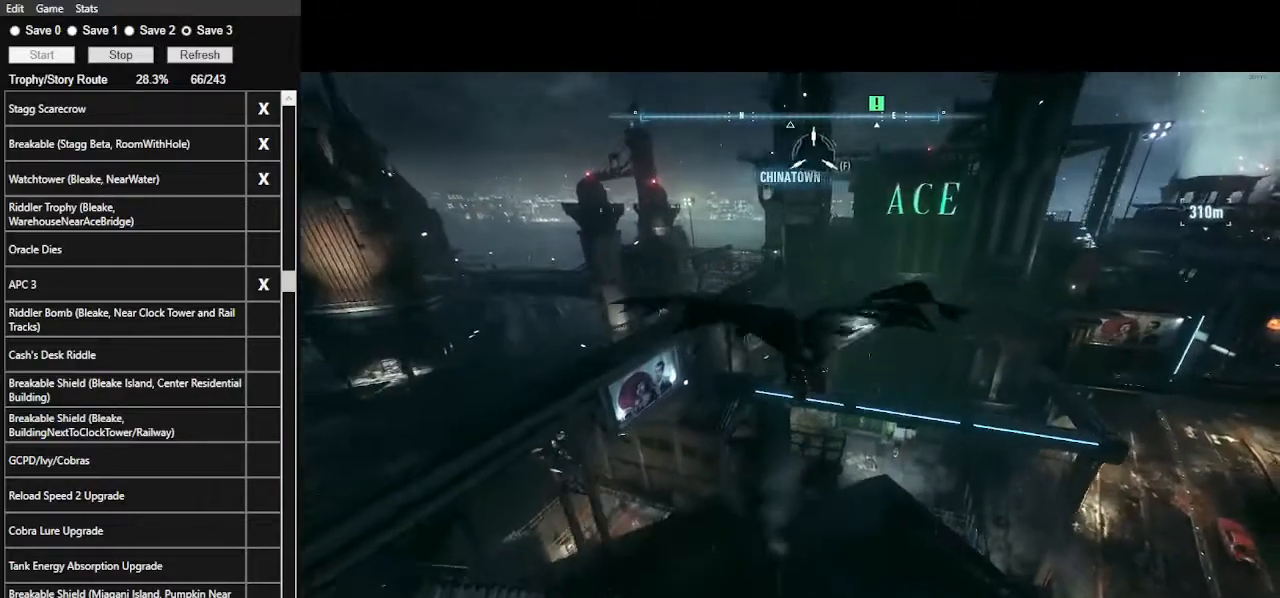
{"keys": ["space", "w"], "mouse": [], "mouse_move": "still", "events": [[300, "ctrl_l", "up"]]}
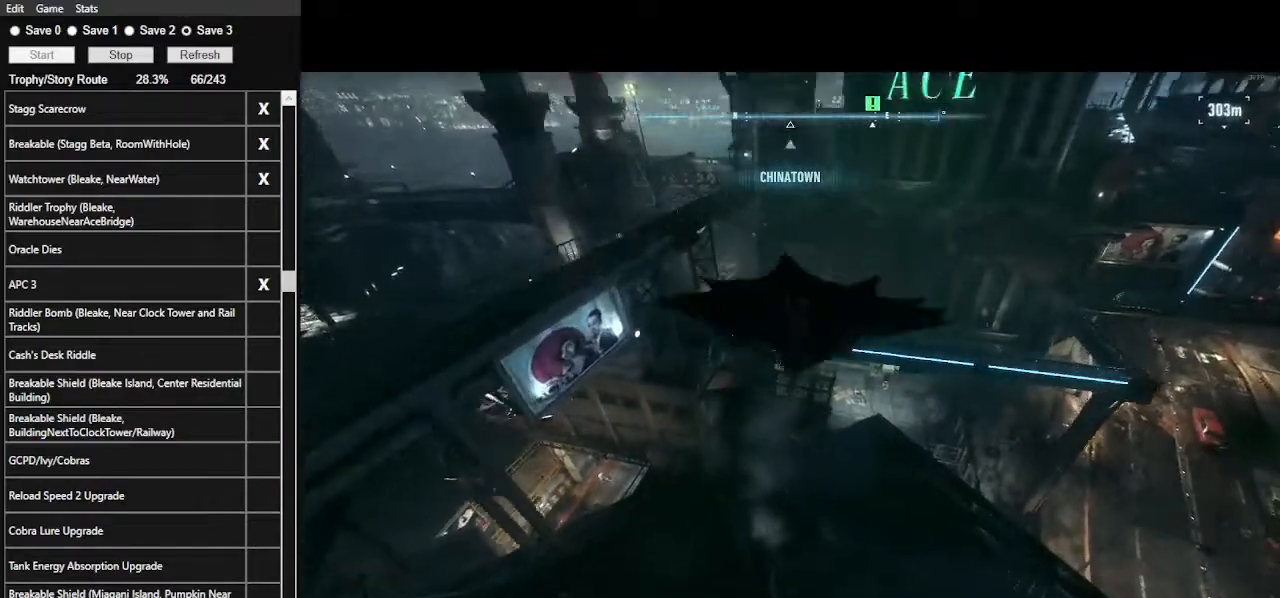
{"keys": ["ctrl_l", "space", "w"], "mouse": [], "mouse_move": "still", "events": [[367, "ctrl_l", "down"]]}
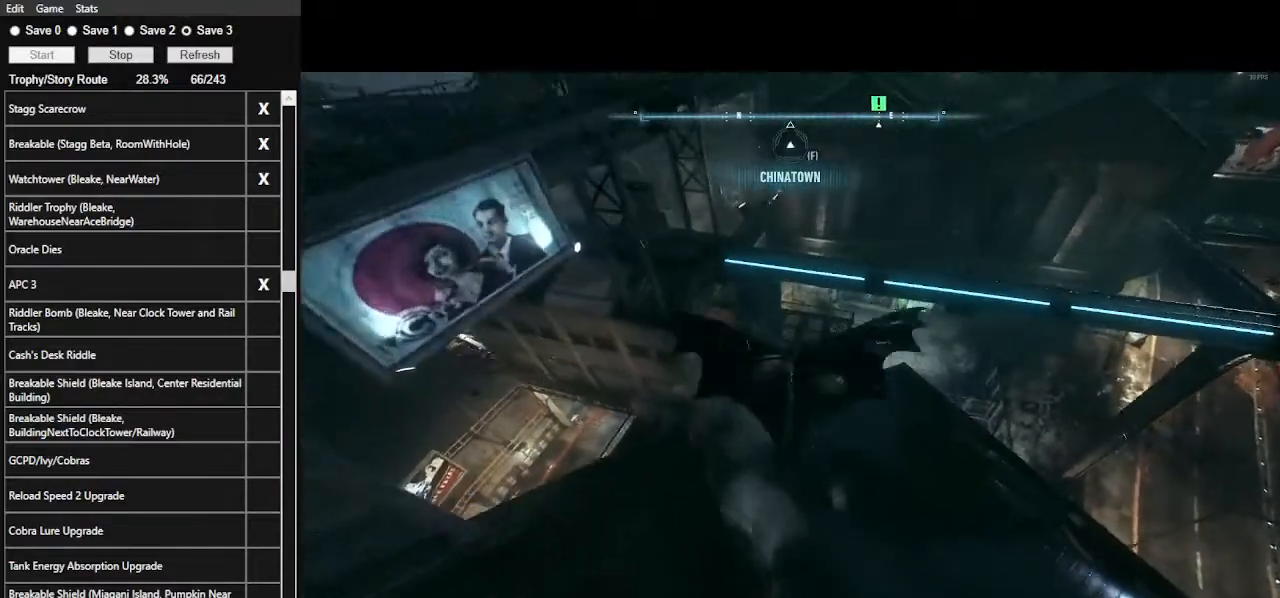
{"keys": ["space", "w"], "mouse": [], "mouse_move": "still", "events": [[133, "ctrl_l", "up"]]}
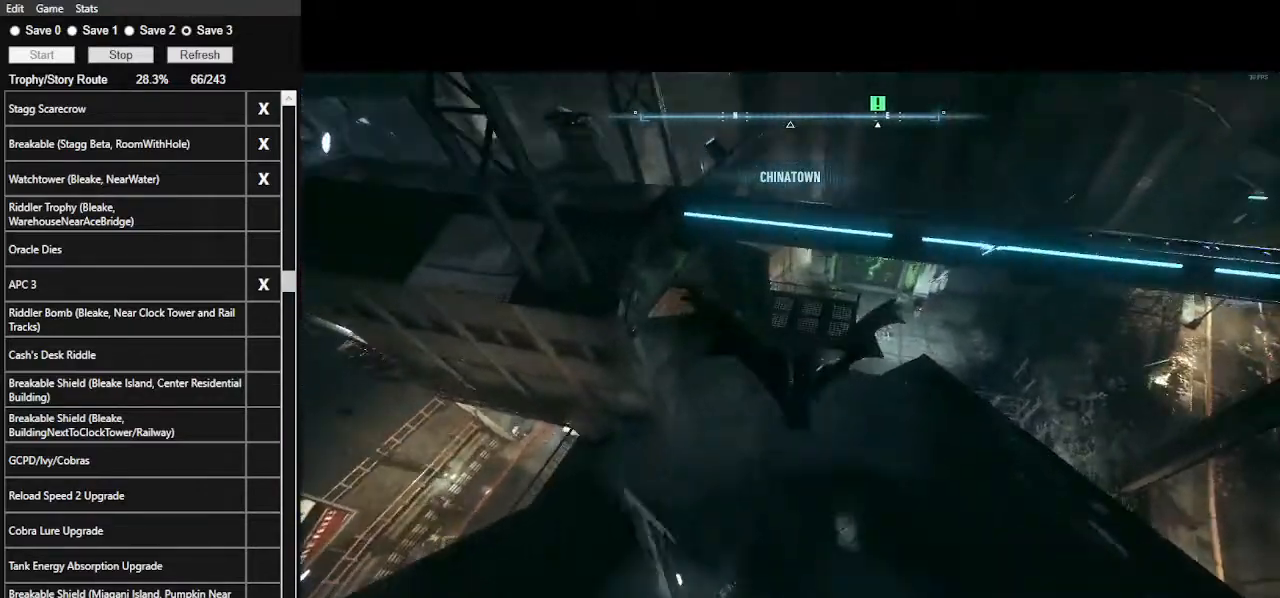
{"keys": ["ctrl_l", "space", "w"], "mouse": [], "mouse_move": "still", "events": [[400, "ctrl_l", "down"]]}
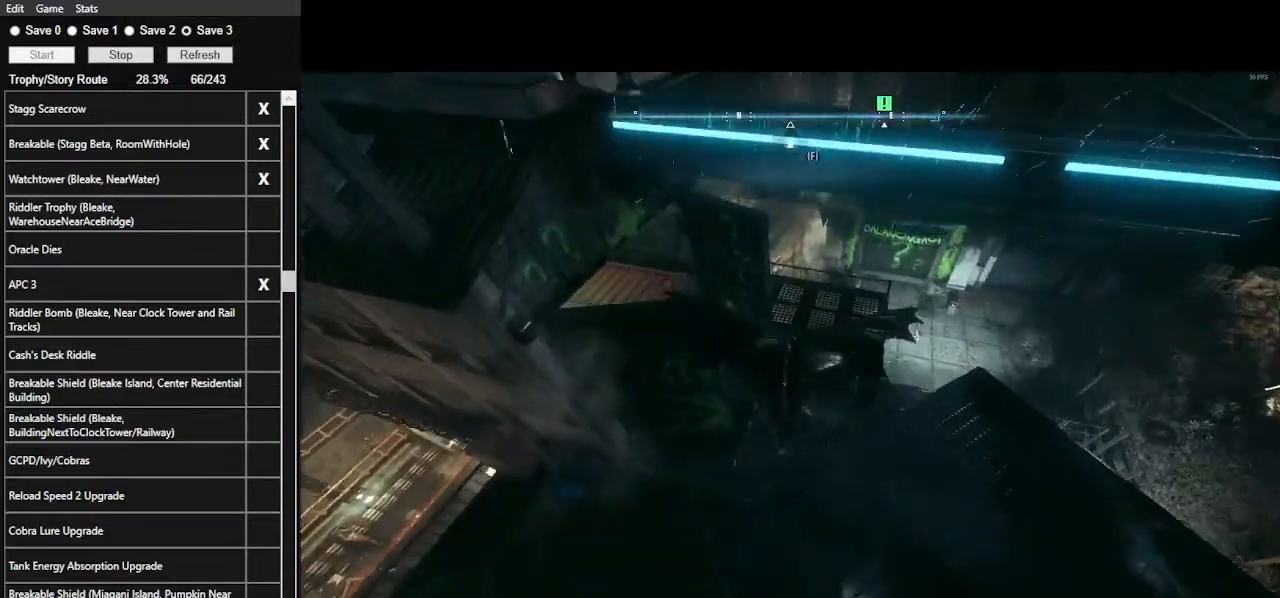
{"keys": [], "mouse": [], "mouse_move": "left", "events": [[467, "space", "up"], [500, "ctrl_l", "up"], [500, "w", "up"]]}
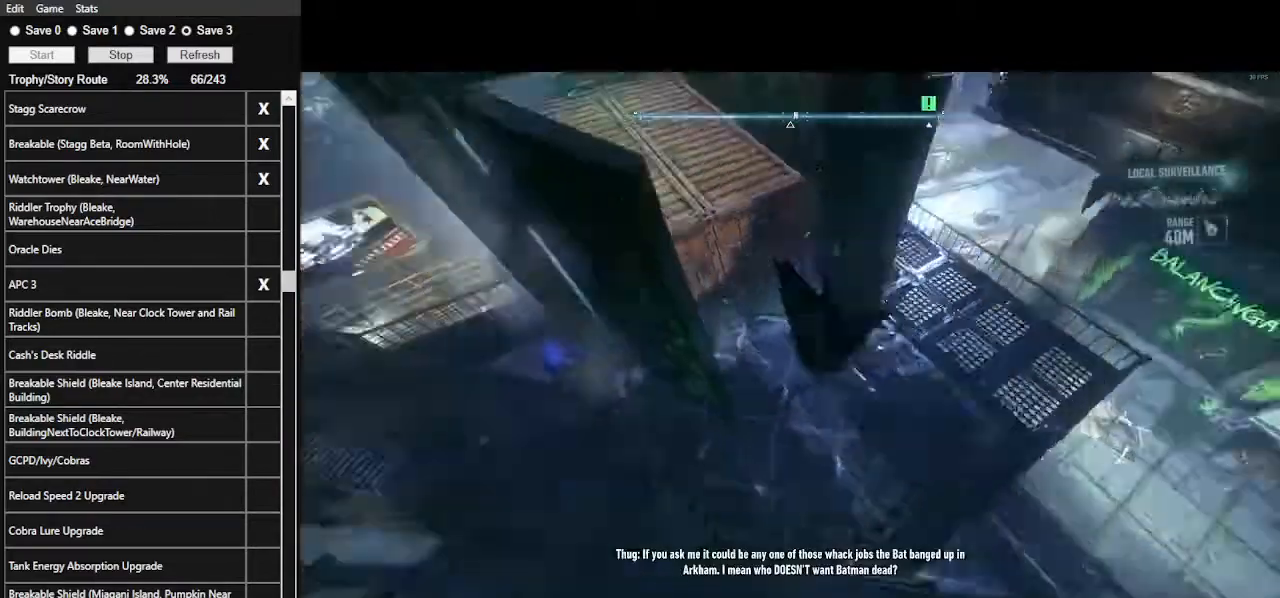
{"keys": ["1"], "mouse": [], "mouse_move": "up-left", "events": [[467, "1", "down"]]}
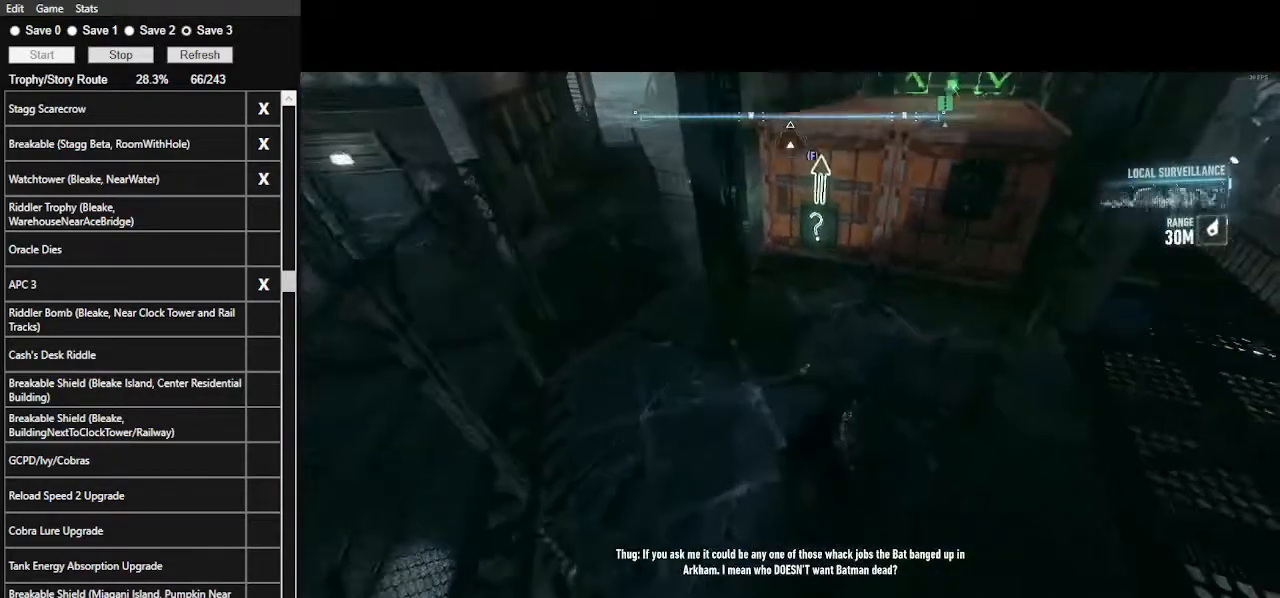
{"keys": [], "mouse": [], "events": [[67, "1", "up"], [133, "1", "down"], [200, "1", "up"]]}
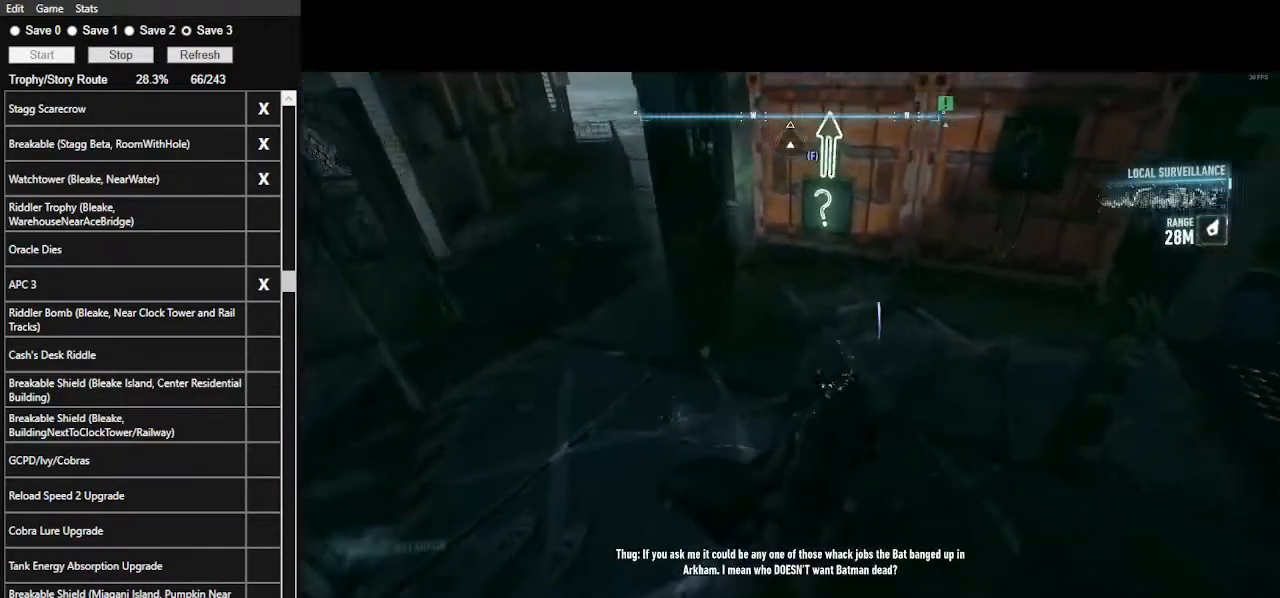
{"keys": ["space", "w"], "mouse": [], "mouse_move": "still", "events": [[67, "space", "down"], [67, "w", "down"]]}
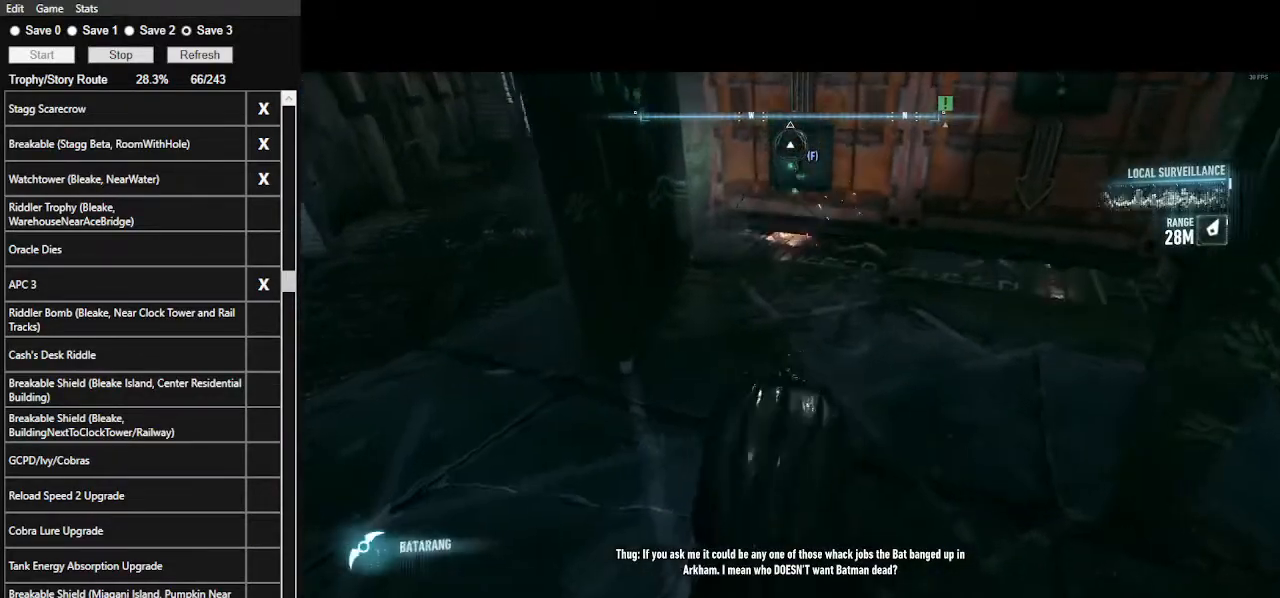
{"keys": ["space", "w"], "mouse": [], "mouse_move": "still", "events": []}
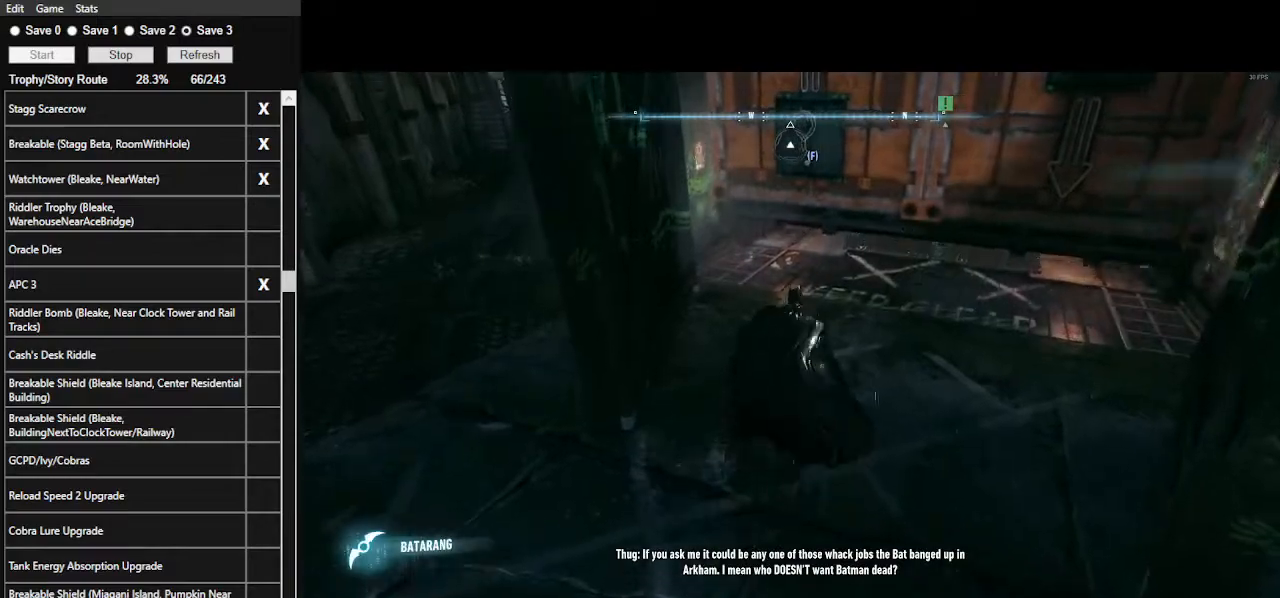
{"keys": ["space", "w"], "mouse": [], "mouse_move": "still", "events": []}
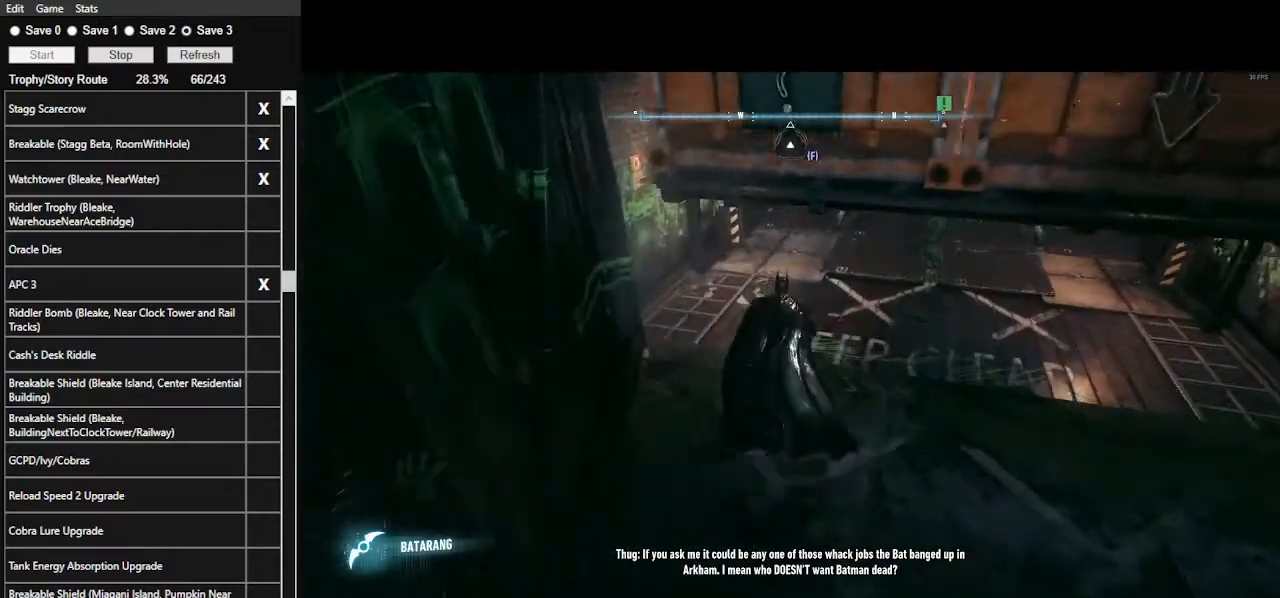
{"keys": ["space", "w"], "mouse": [], "mouse_move": "still", "events": []}
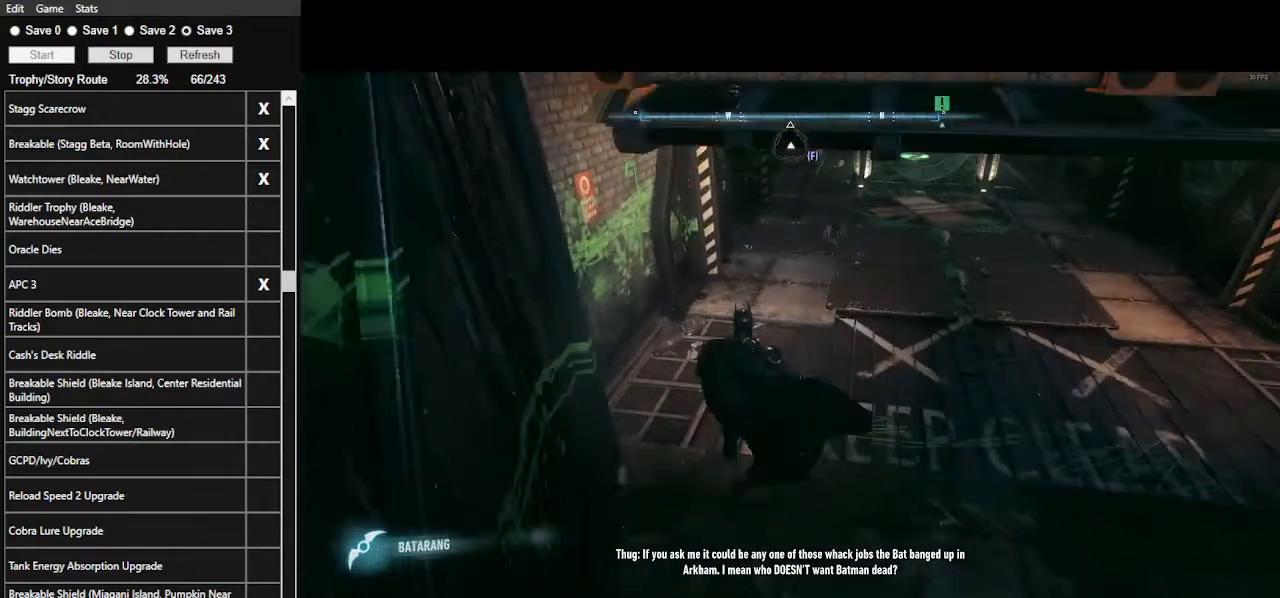
{"keys": ["space", "w"], "mouse": [], "mouse_move": "still", "events": []}
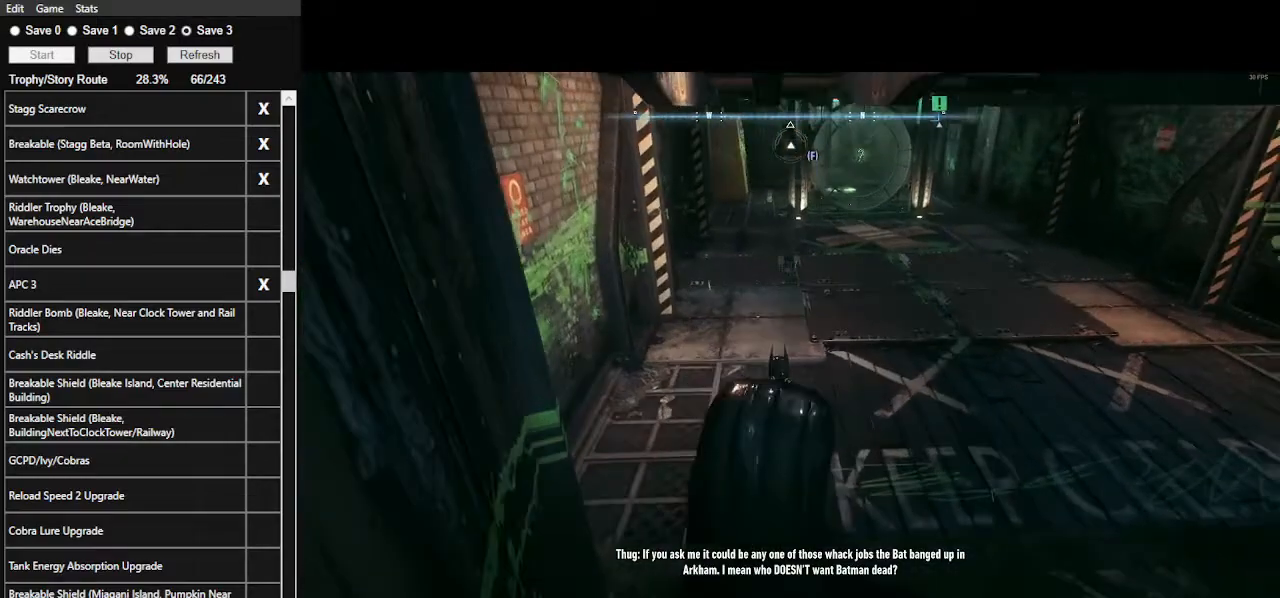
{"keys": ["space", "w"], "mouse": [], "mouse_move": "still", "events": []}
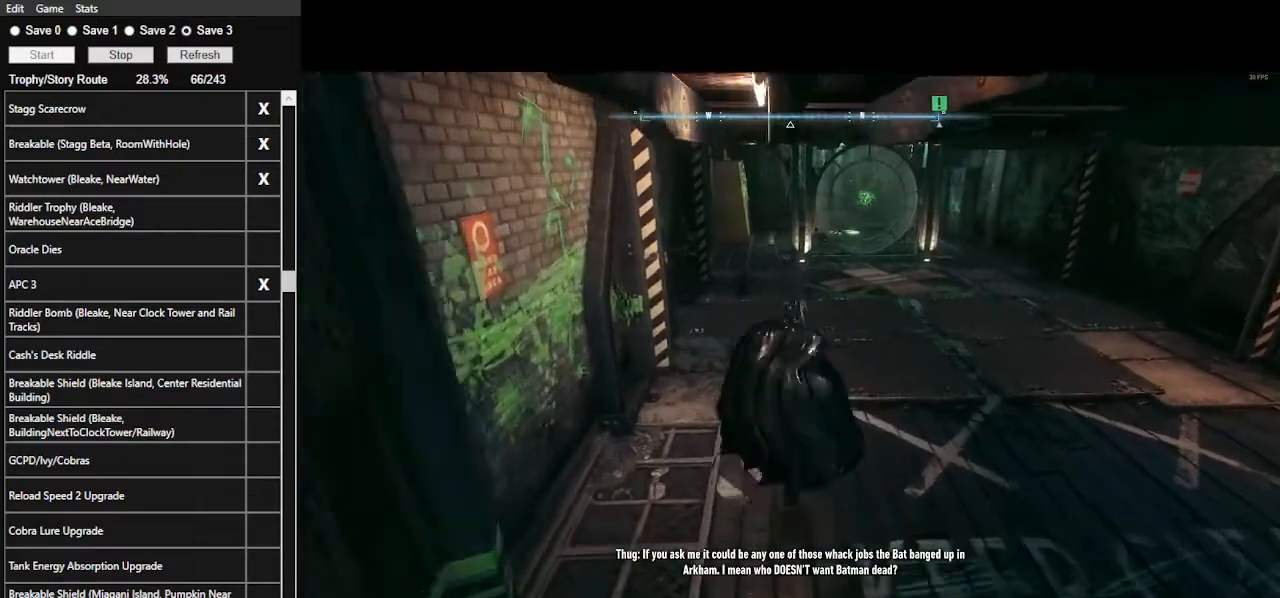
{"keys": ["space", "w"], "mouse": [], "mouse_move": "still", "events": []}
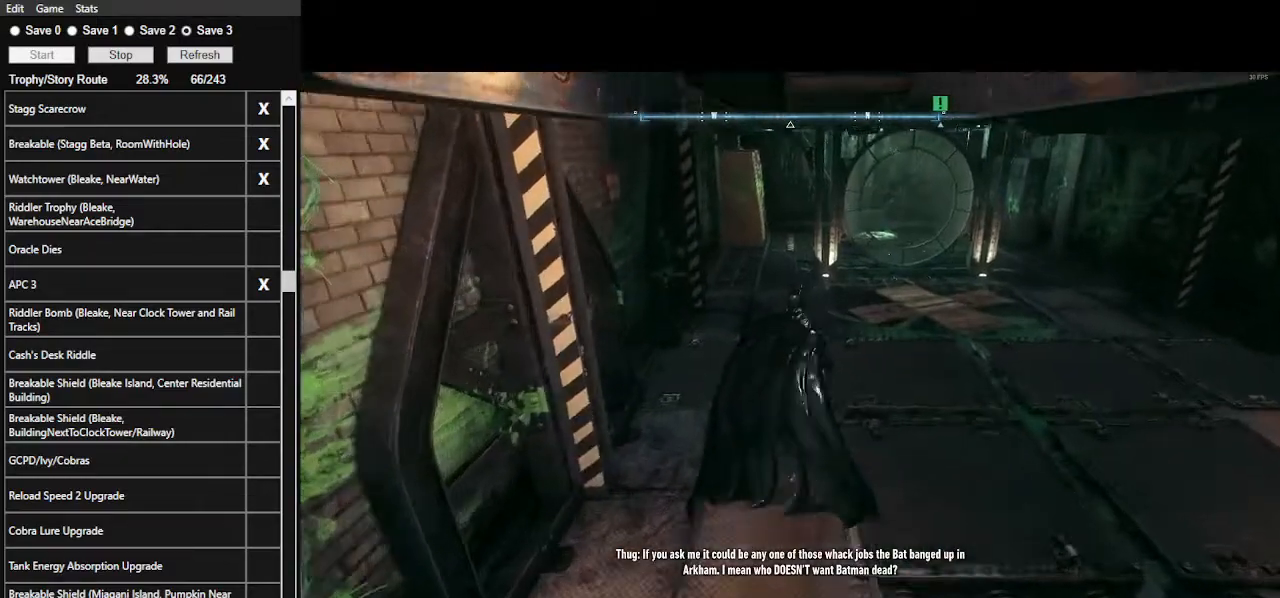
{"keys": ["space", "w"], "mouse": [], "mouse_move": "still", "events": []}
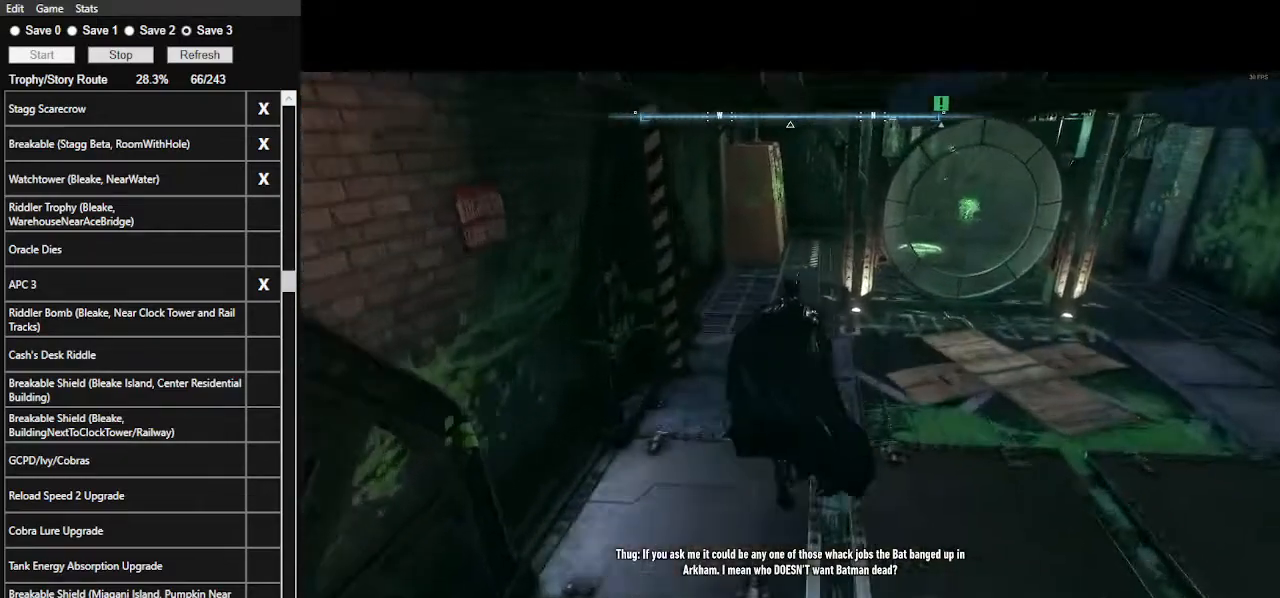
{"keys": ["space", "w"], "mouse": [], "mouse_move": "still", "events": []}
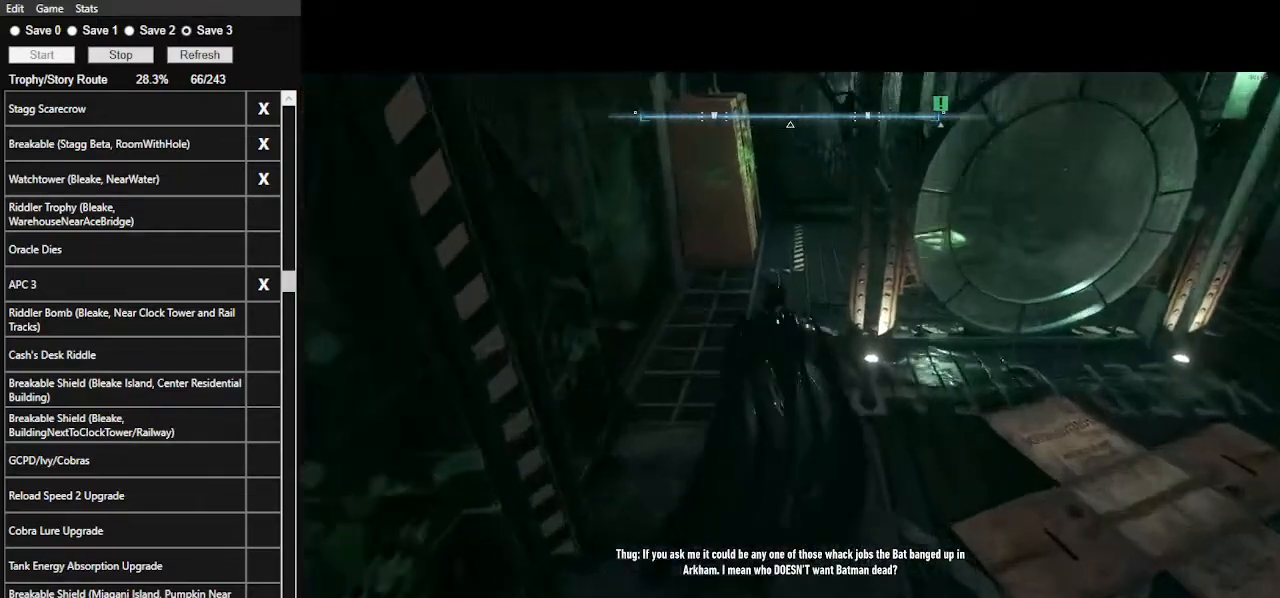
{"keys": ["space", "w"], "mouse": [], "mouse_move": "still", "events": []}
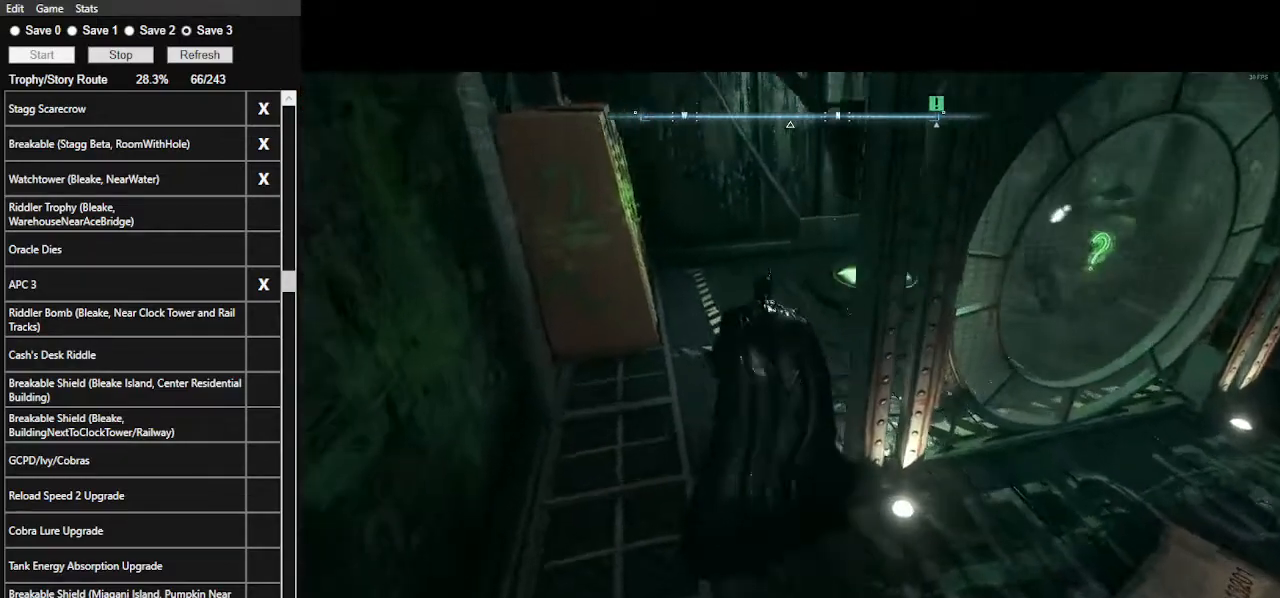
{"keys": [], "mouse": [], "mouse_move": "still", "events": [[433, "space", "up"], [433, "w", "up"]]}
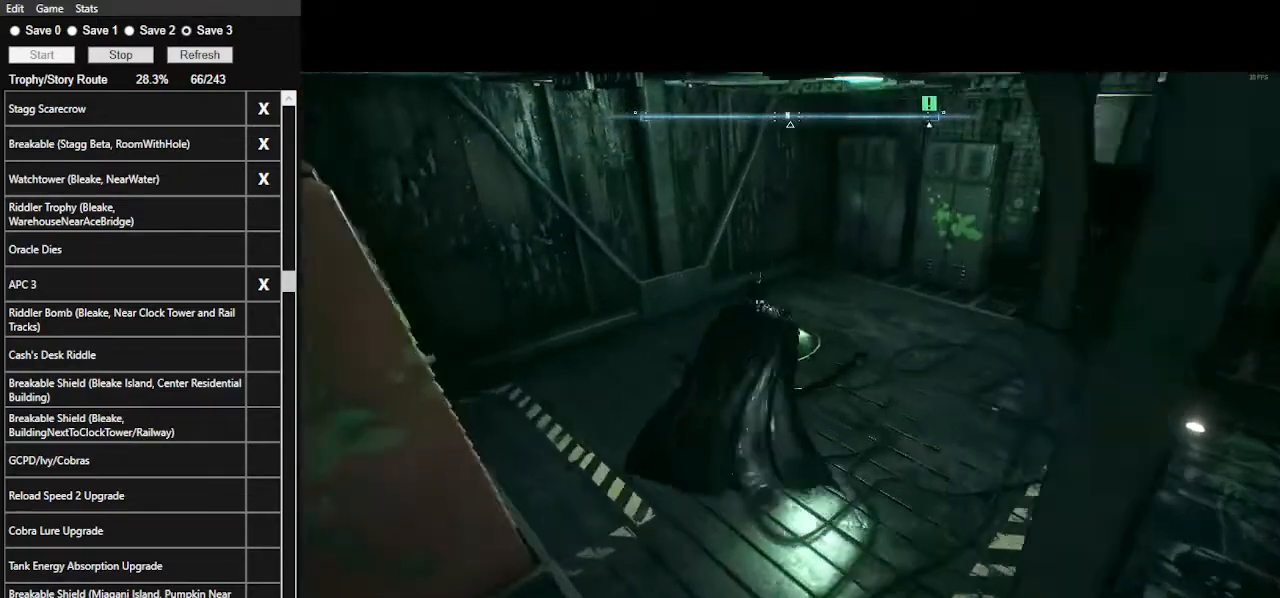
{"keys": ["2"], "mouse": [], "mouse_move": "right", "events": [[500, "2", "down"]]}
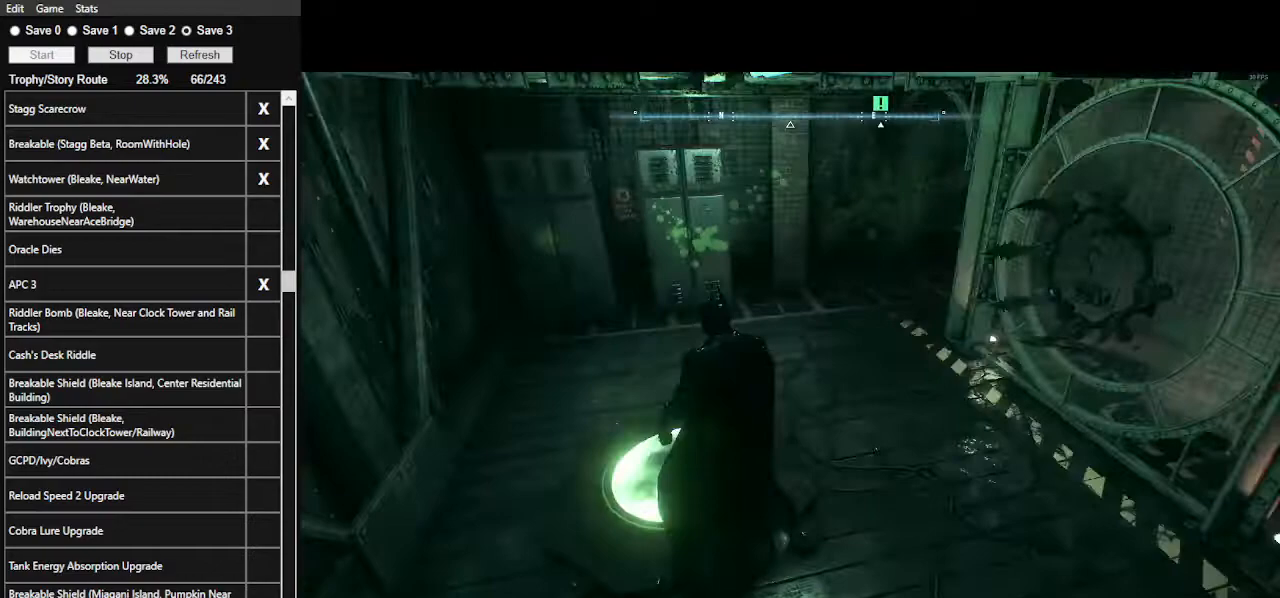
{"keys": [], "mouse": [], "events": [[67, "2", "up"], [167, "2", "down"], [267, "2", "up"]]}
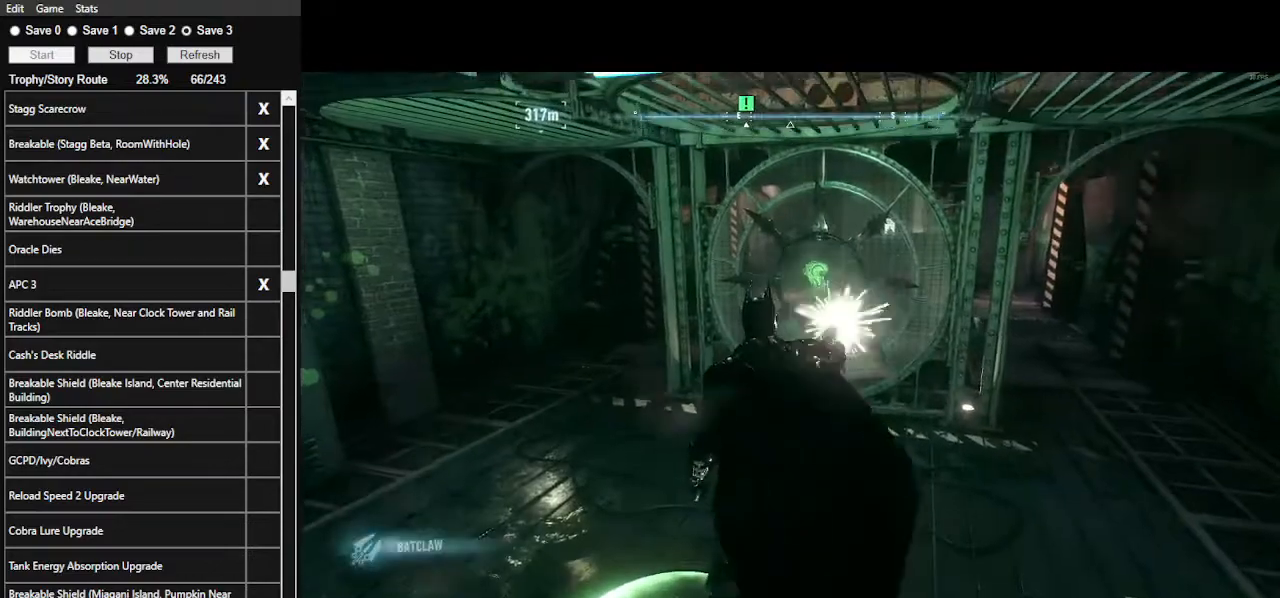
{"keys": [], "mouse": [], "events": []}
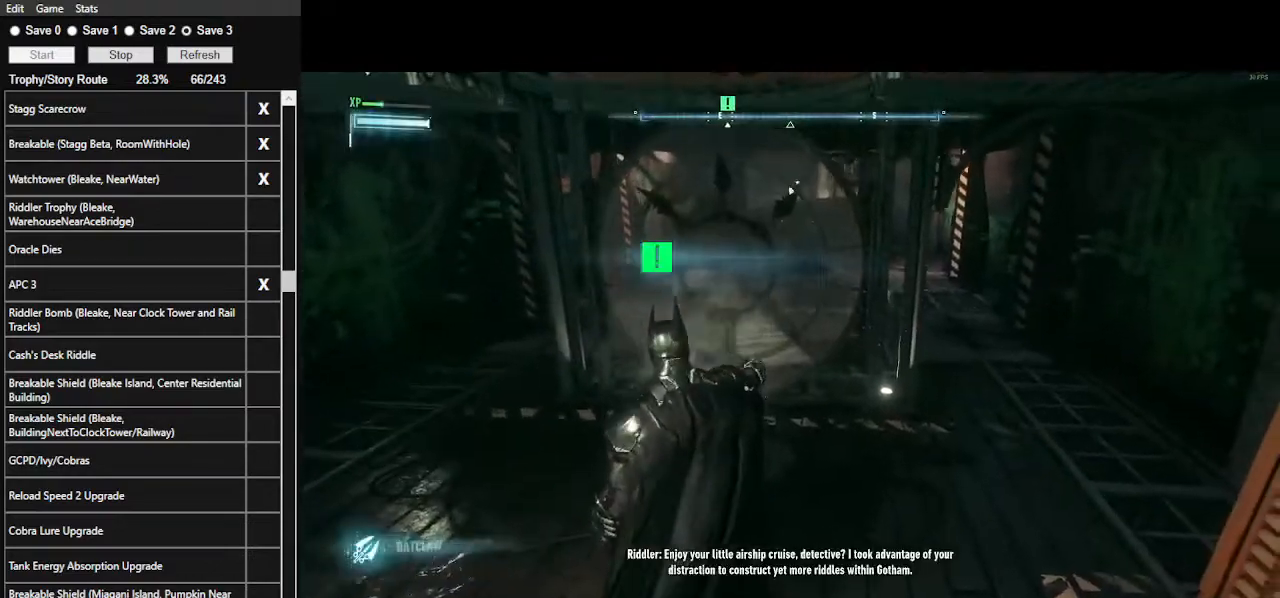
{"keys": ["6"], "mouse": [], "mouse_move": "still", "events": [[433, "6", "down"]]}
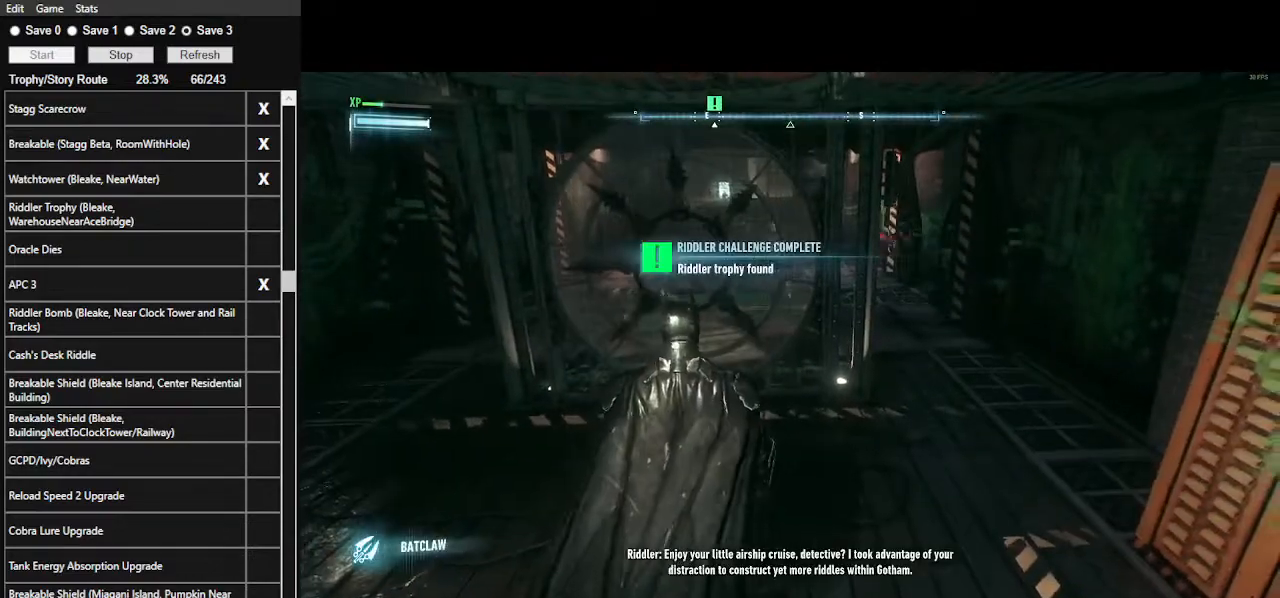
{"keys": [], "mouse": ["right"], "mouse_move": "still", "events": [[67, "6", "up"], [500, "mouse_right", "down"]]}
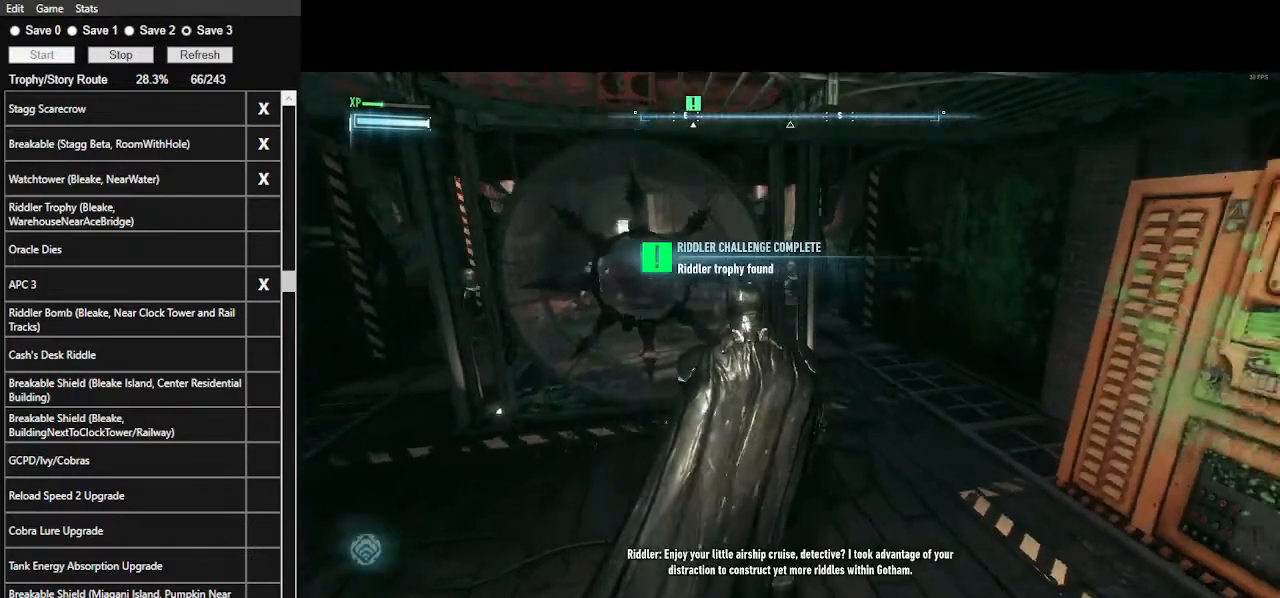
{"keys": [], "mouse": ["right"], "mouse_move": "still", "events": [[200, "d", "down"], [333, "d", "up"]]}
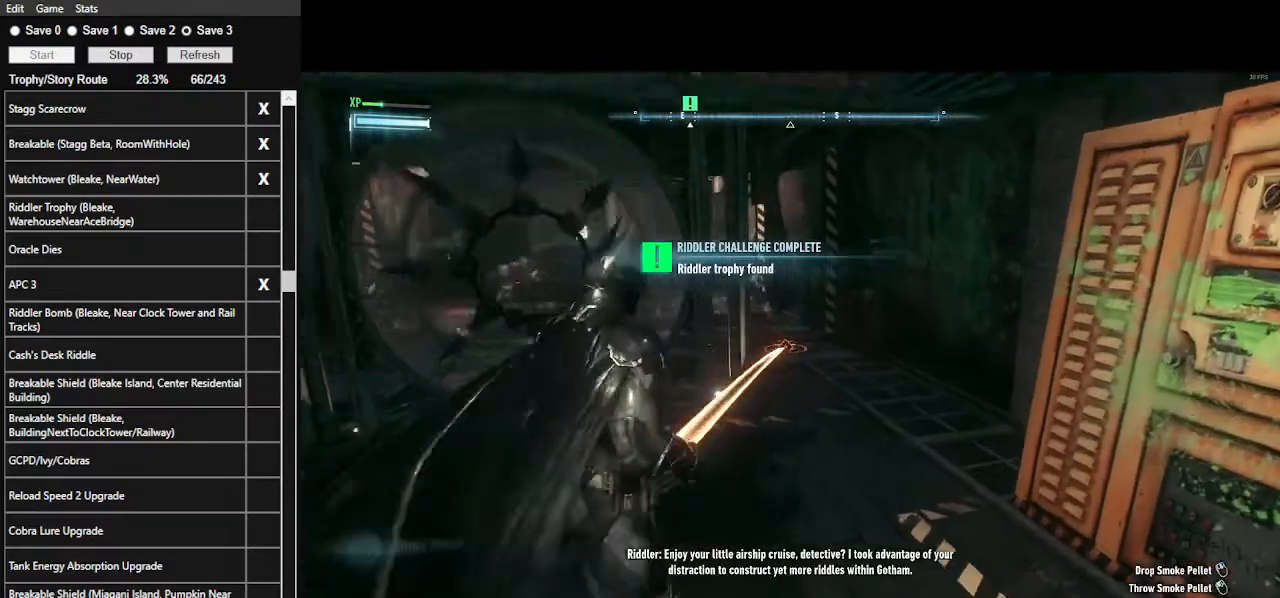
{"keys": [], "mouse": ["right"], "mouse_move": "still", "events": [[267, "mouse_left", "down"], [333, "mouse_left", "up"]]}
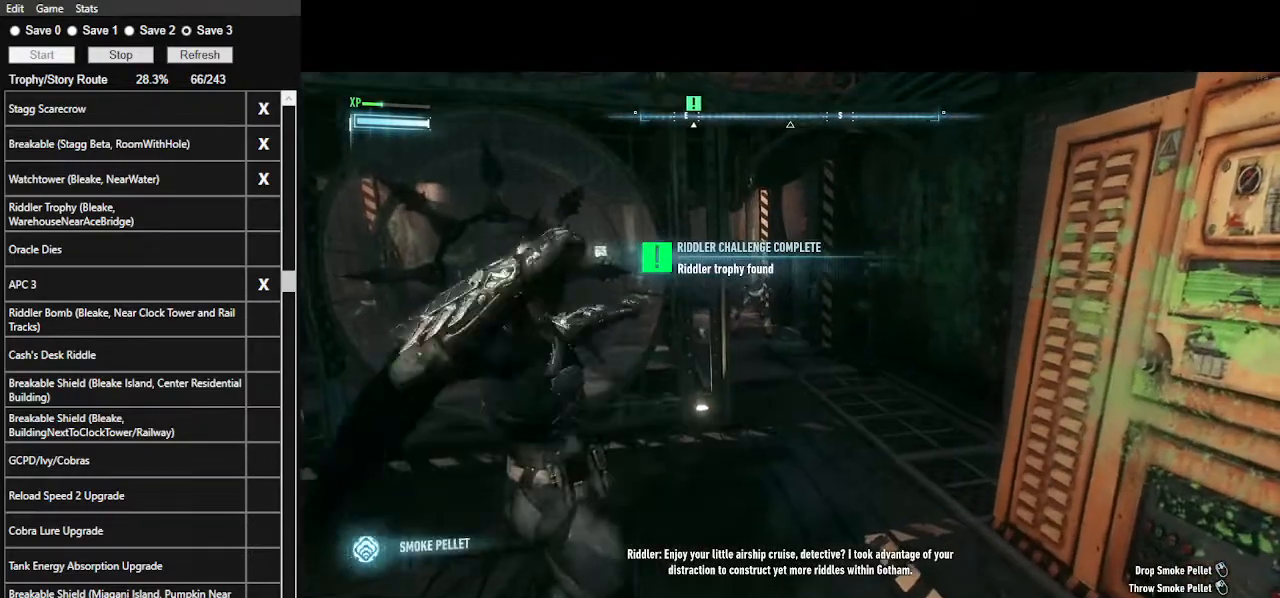
{"keys": ["space", "w"], "mouse": [], "mouse_move": "still", "events": [[167, "mouse_right", "up"], [267, "space", "down"], [333, "w", "down"]]}
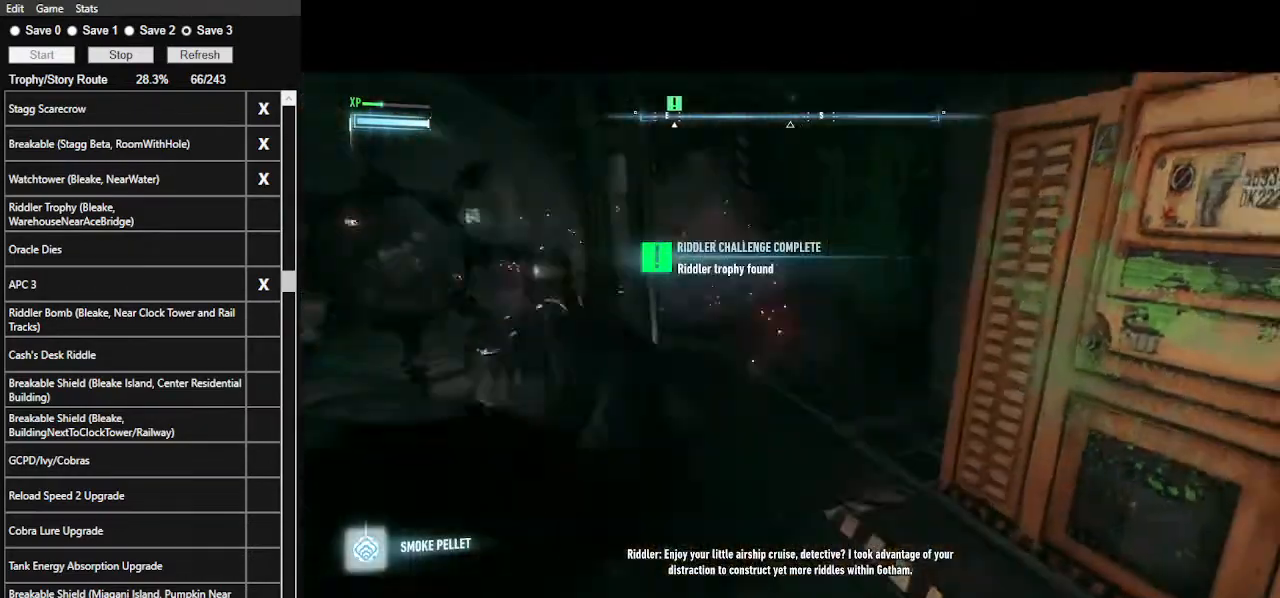
{"keys": ["space", "w"], "mouse": [], "mouse_move": "still", "events": []}
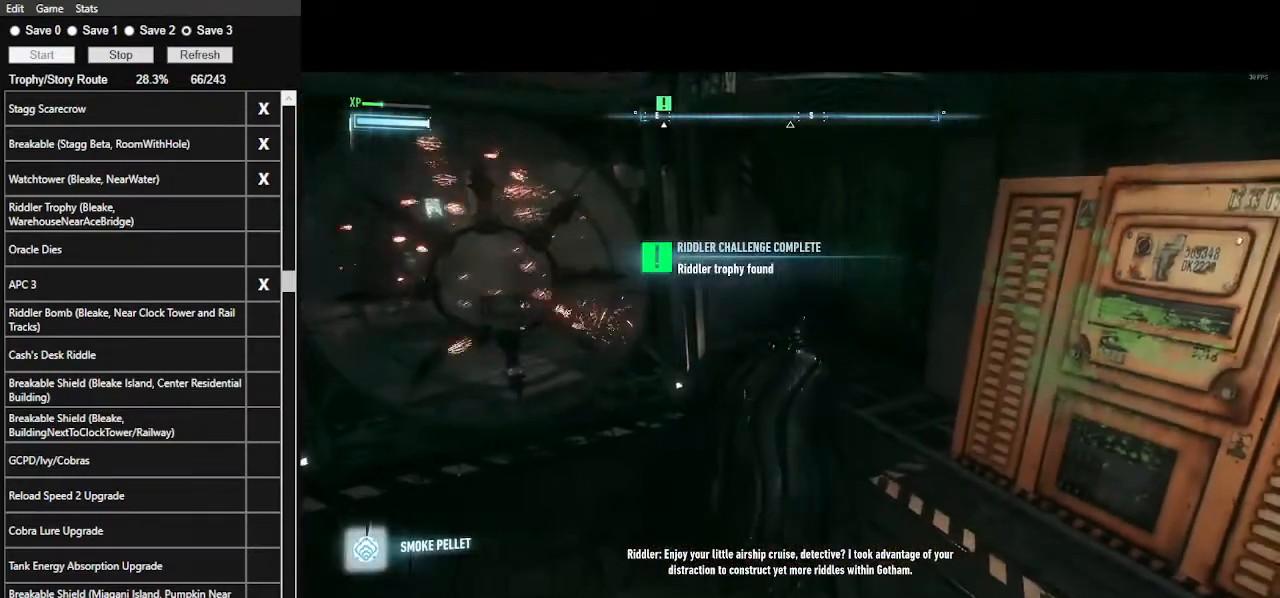
{"keys": ["space", "w"], "mouse": [], "mouse_move": "still", "events": []}
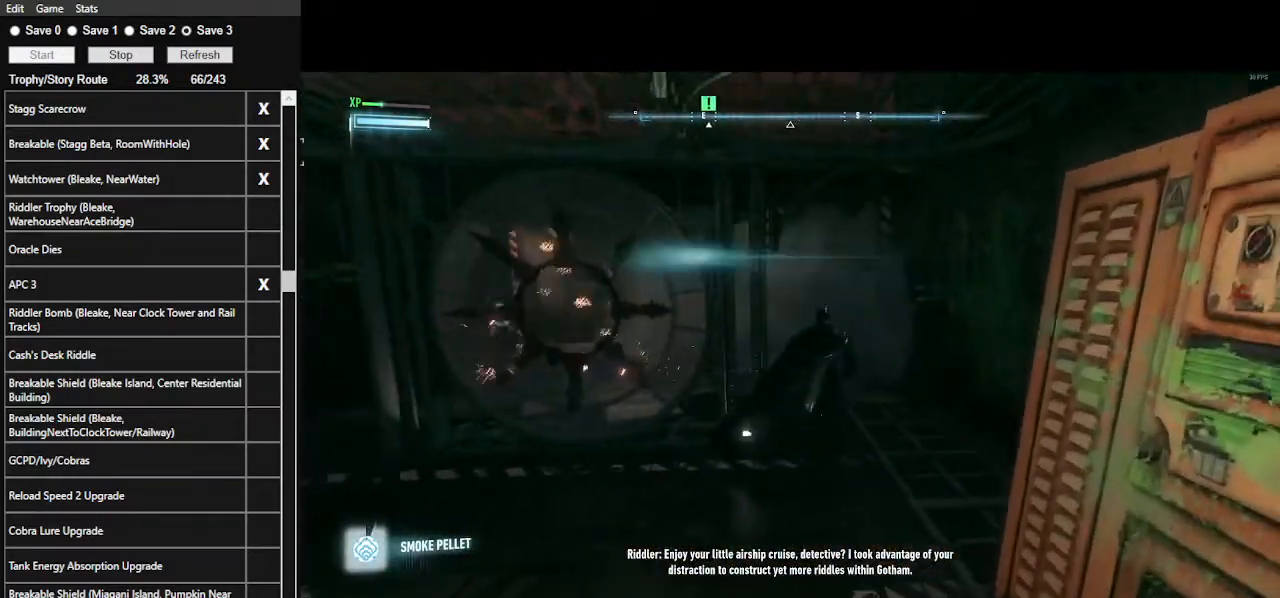
{"keys": ["f", "space", "w"], "mouse": [], "mouse_move": "still", "events": [[400, "f", "down"]]}